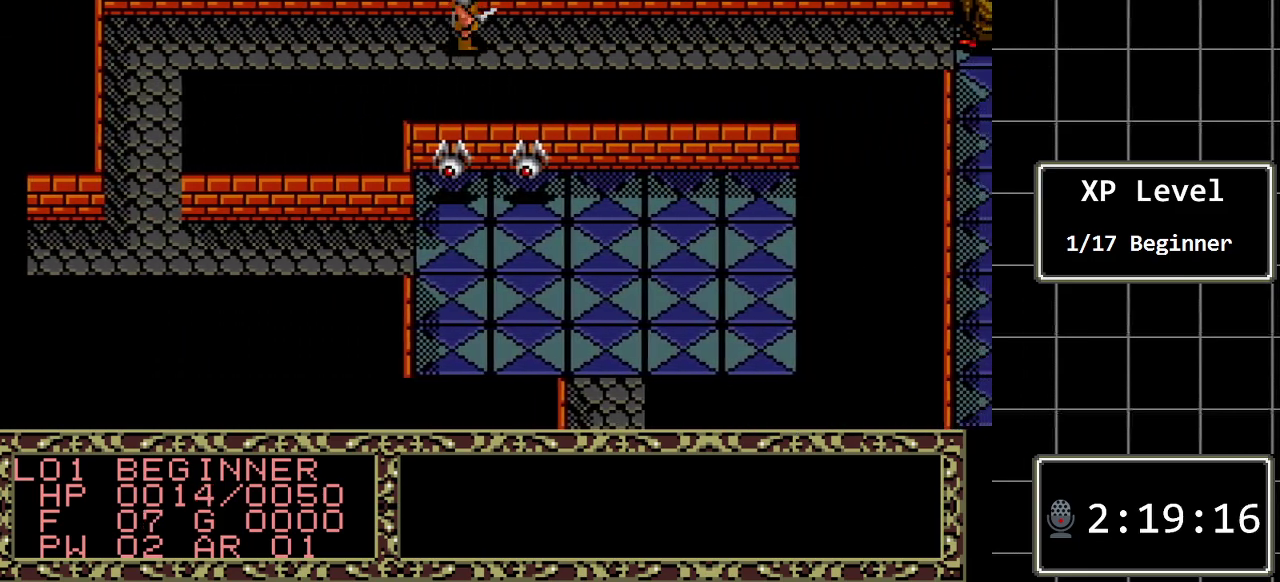
Gameplay with a controller (Xbox layout); each line is a JSON object with the inputs held at the frame after it. "events" lists button and stick changes between this image and that frame as [ms after this image, input, new state], when the widget could be followed in between. Not read: L1 L2 L3 R1 R2 R3.
{"buttons": ["DPAD_RIGHT"], "events": []}
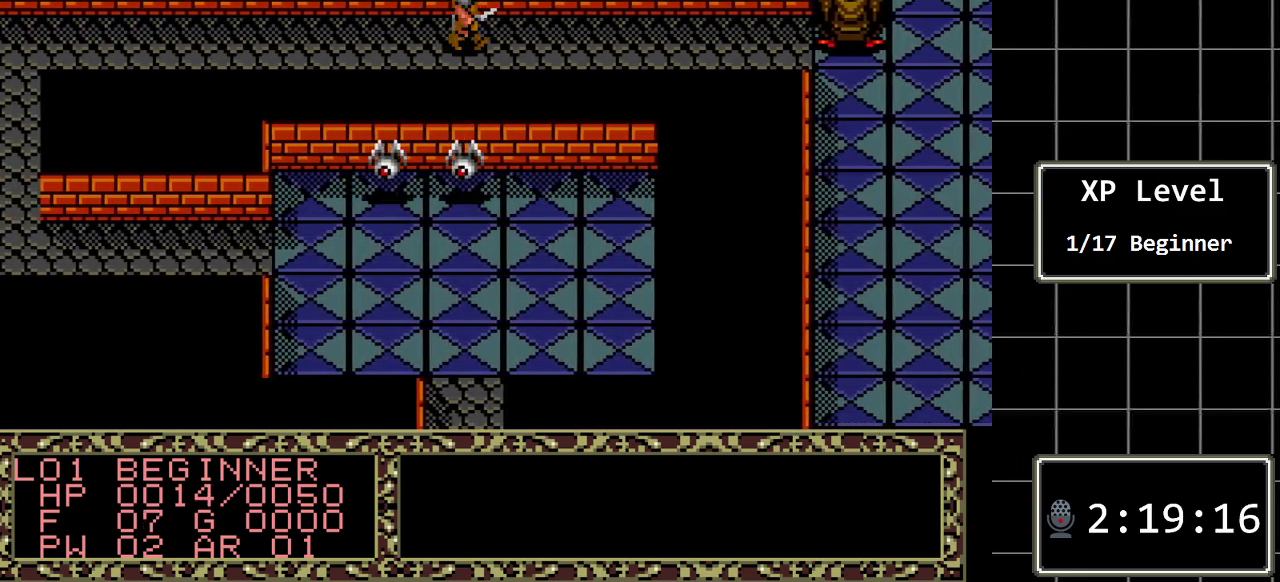
{"buttons": ["DPAD_LEFT"], "events": [[367, "DPAD_RIGHT", "up"], [467, "DPAD_LEFT", "down"]]}
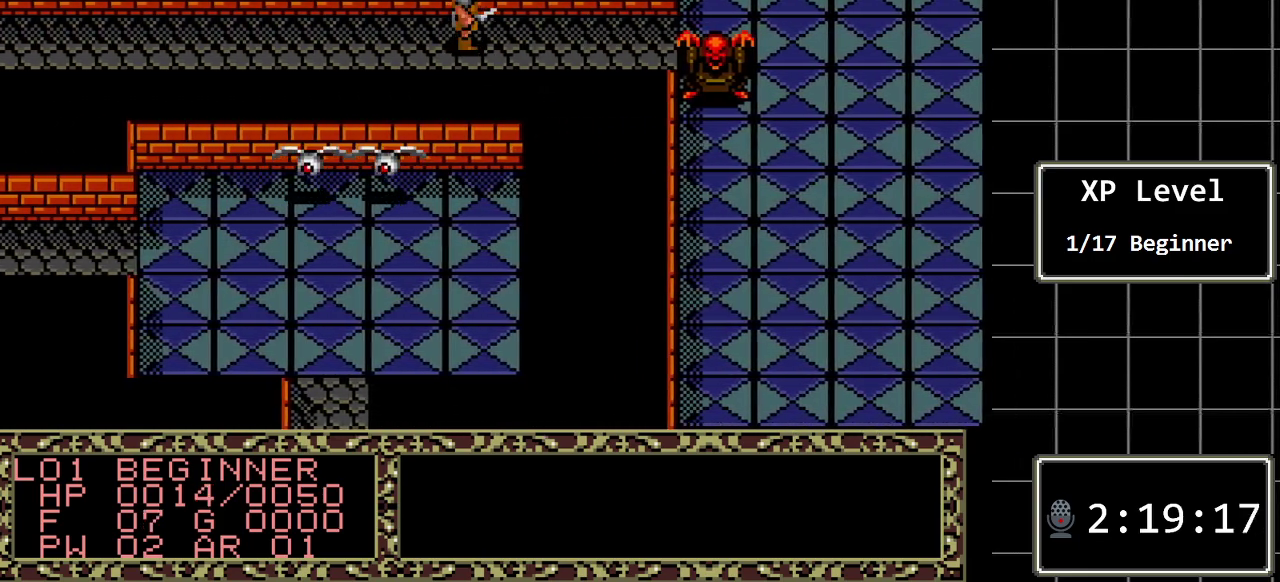
{"buttons": ["DPAD_LEFT"], "events": []}
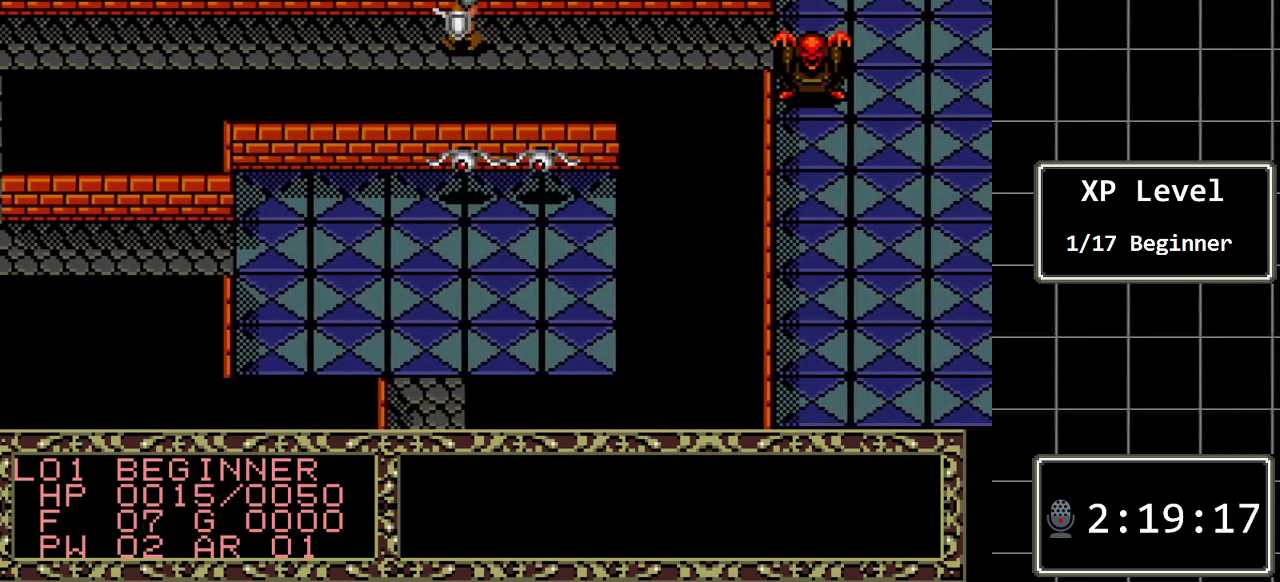
{"buttons": ["DPAD_LEFT"], "events": []}
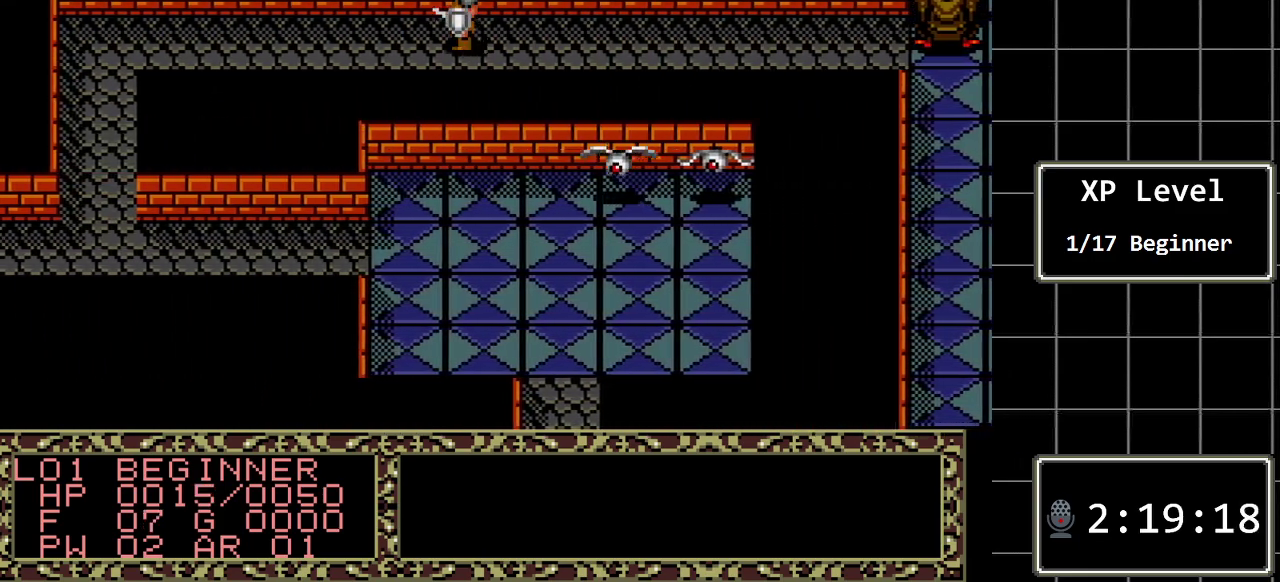
{"buttons": ["DPAD_LEFT"], "events": []}
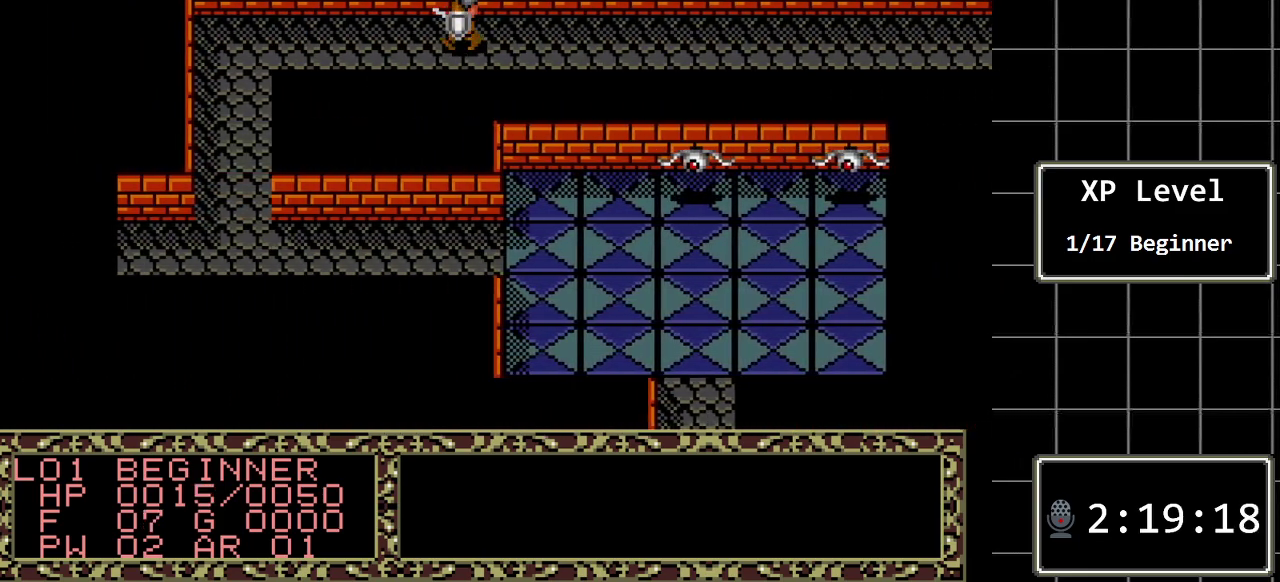
{"buttons": ["DPAD_RIGHT"], "events": [[133, "DPAD_LEFT", "up"], [283, "DPAD_RIGHT", "down"]]}
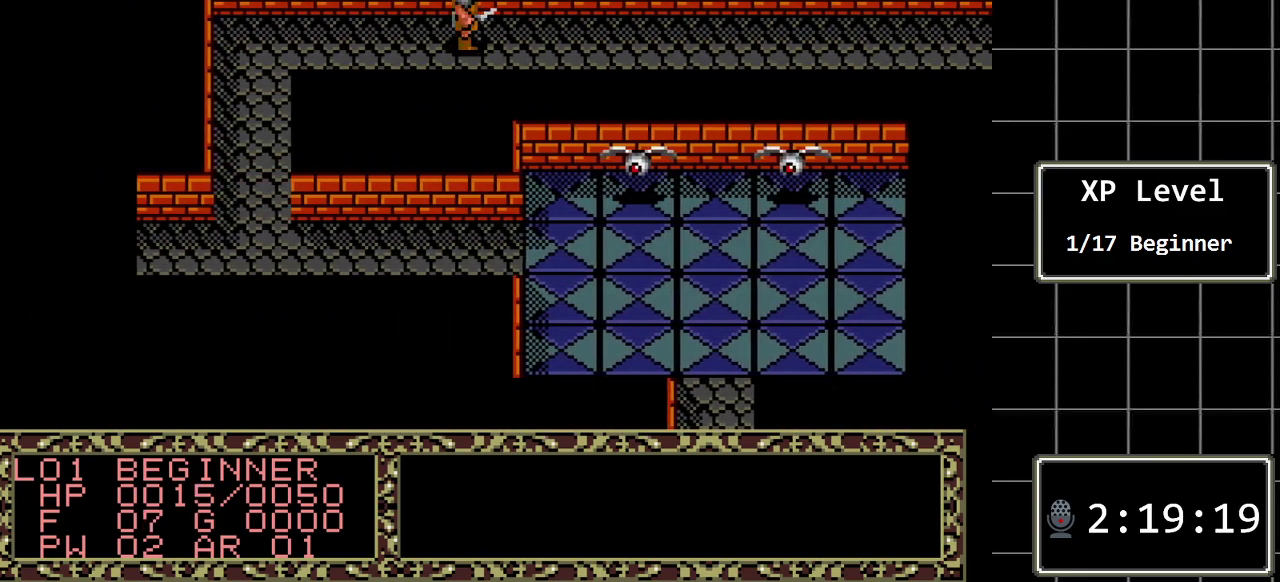
{"buttons": ["DPAD_RIGHT"], "events": []}
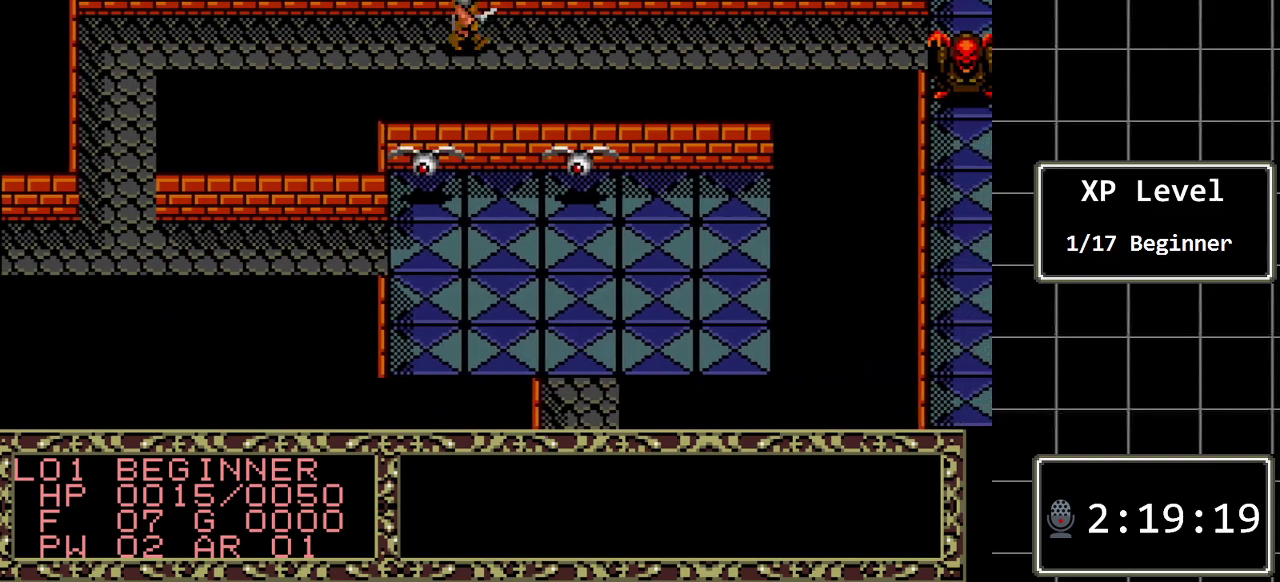
{"buttons": ["DPAD_RIGHT"], "events": []}
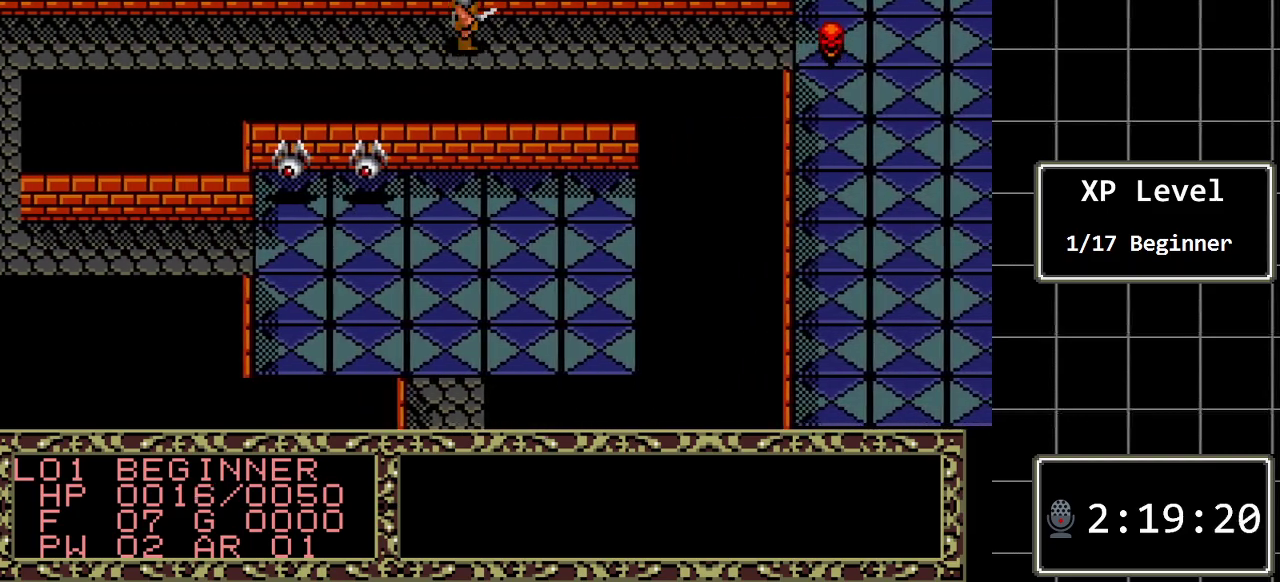
{"buttons": ["DPAD_LEFT"], "events": [[250, "DPAD_RIGHT", "up"], [350, "DPAD_LEFT", "down"]]}
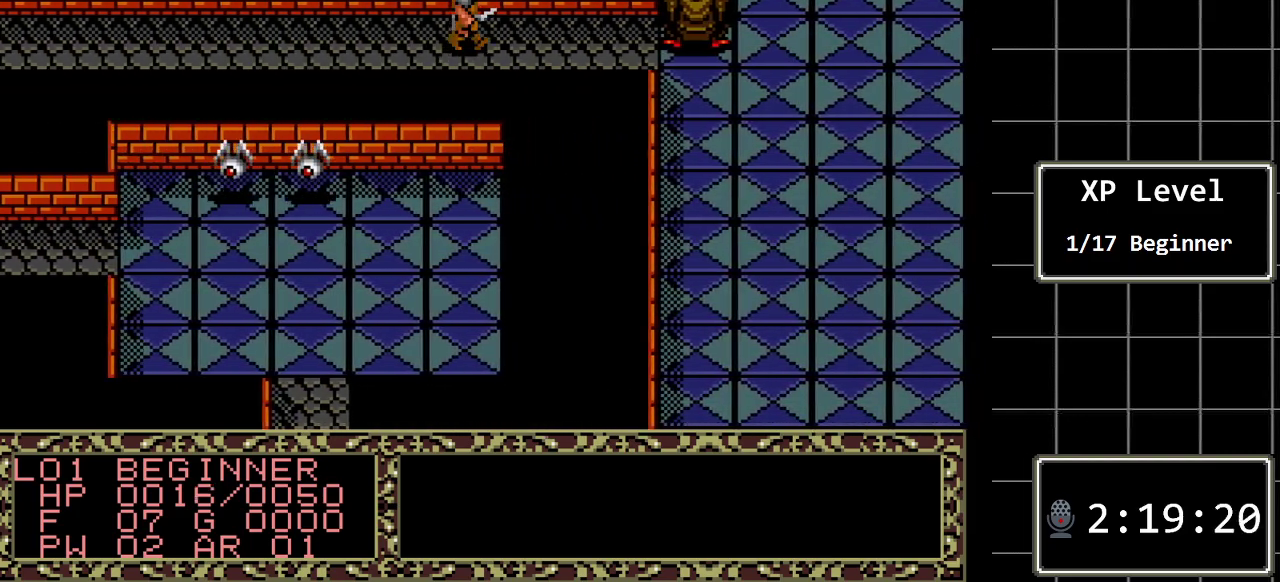
{"buttons": ["DPAD_LEFT"], "events": []}
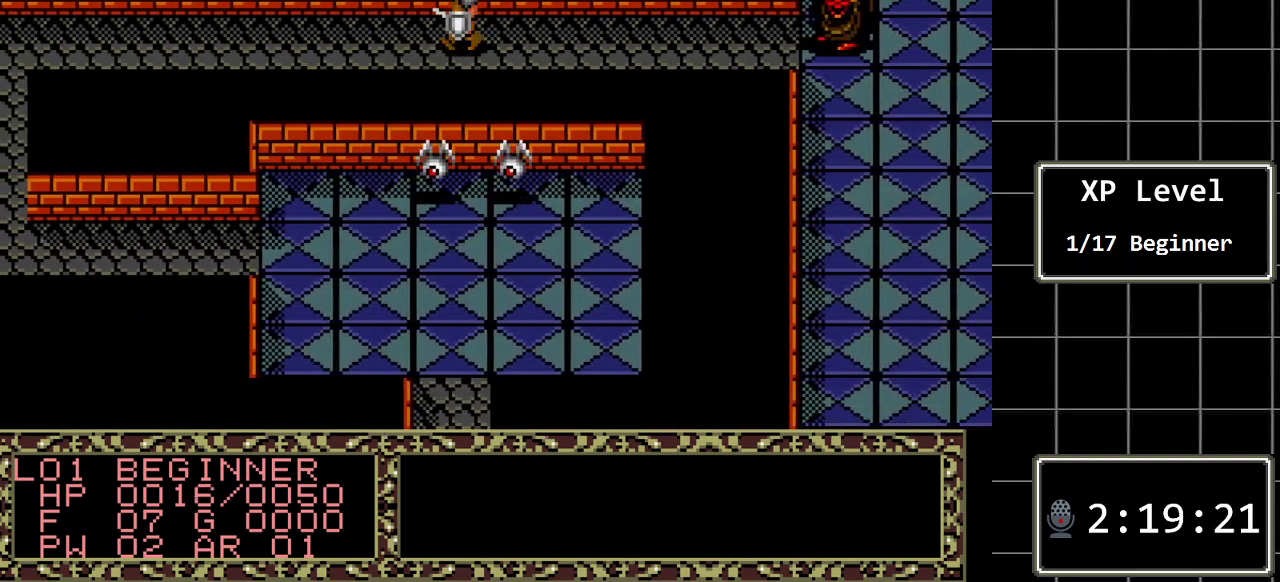
{"buttons": ["DPAD_LEFT"], "events": []}
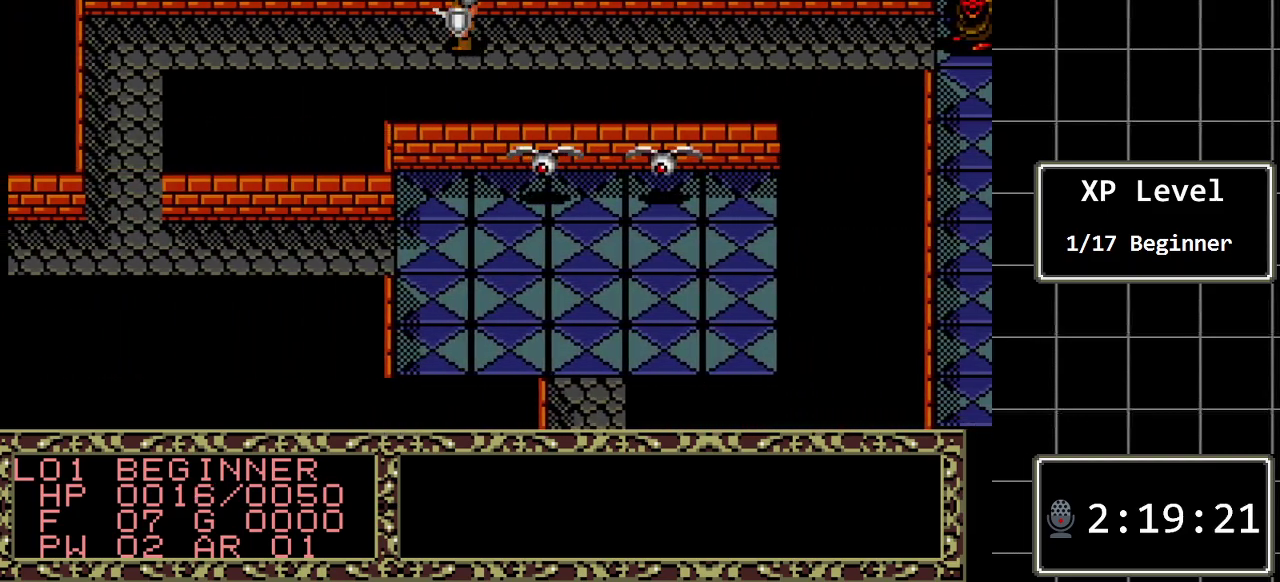
{"buttons": ["DPAD_LEFT"], "events": []}
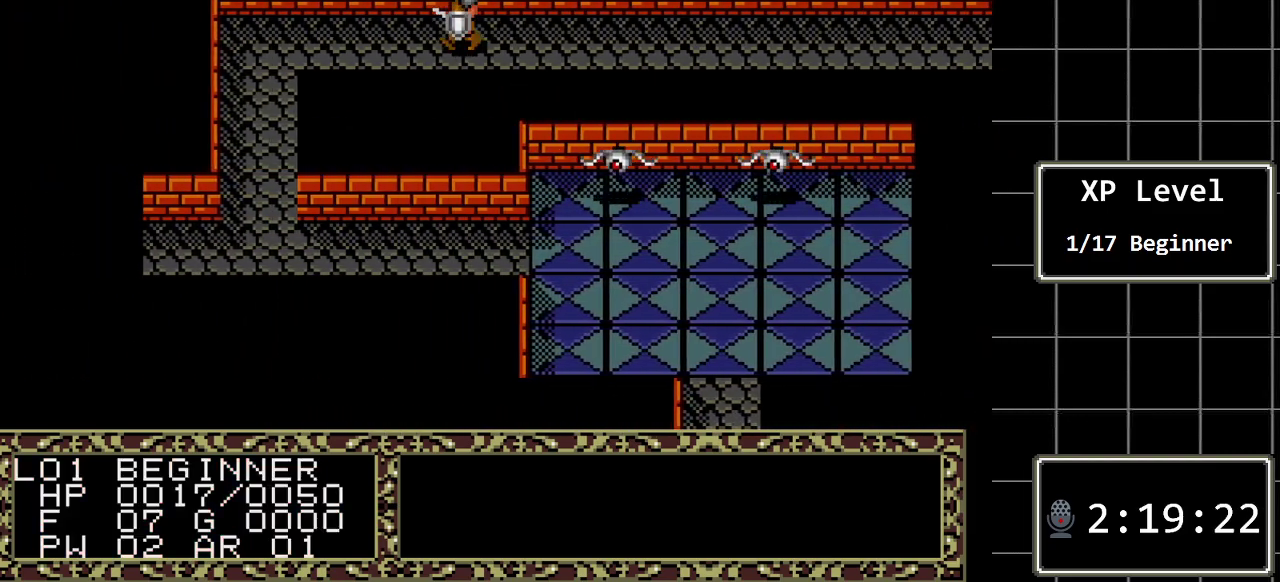
{"buttons": ["DPAD_RIGHT"], "events": [[50, "DPAD_LEFT", "up"], [217, "DPAD_RIGHT", "down"]]}
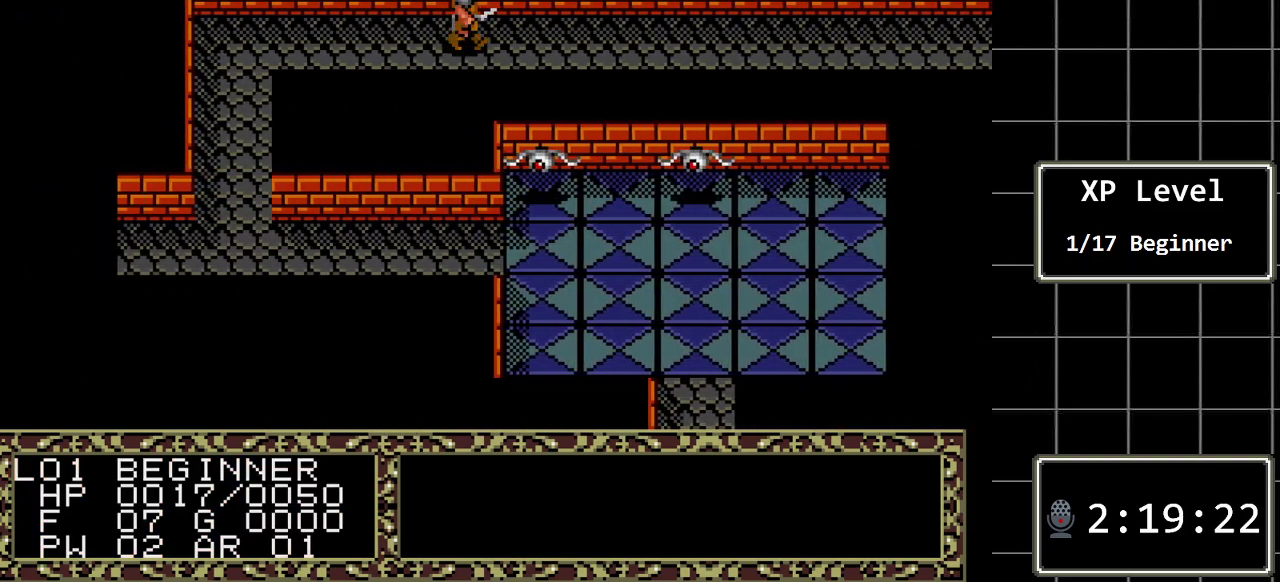
{"buttons": ["DPAD_RIGHT"], "events": []}
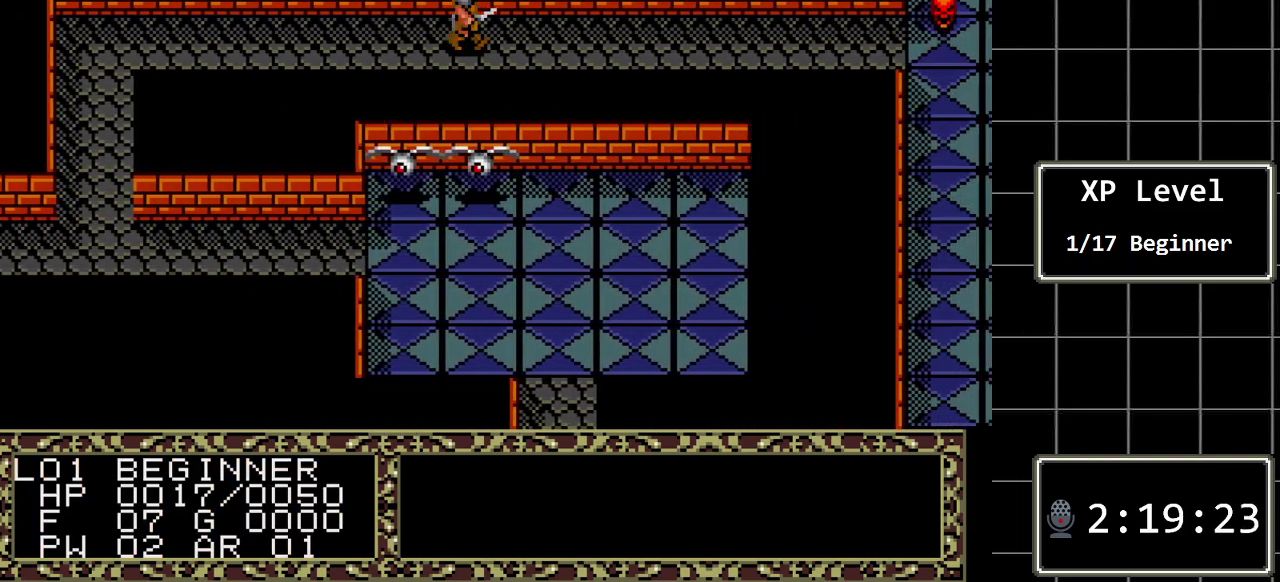
{"buttons": ["DPAD_RIGHT"], "events": []}
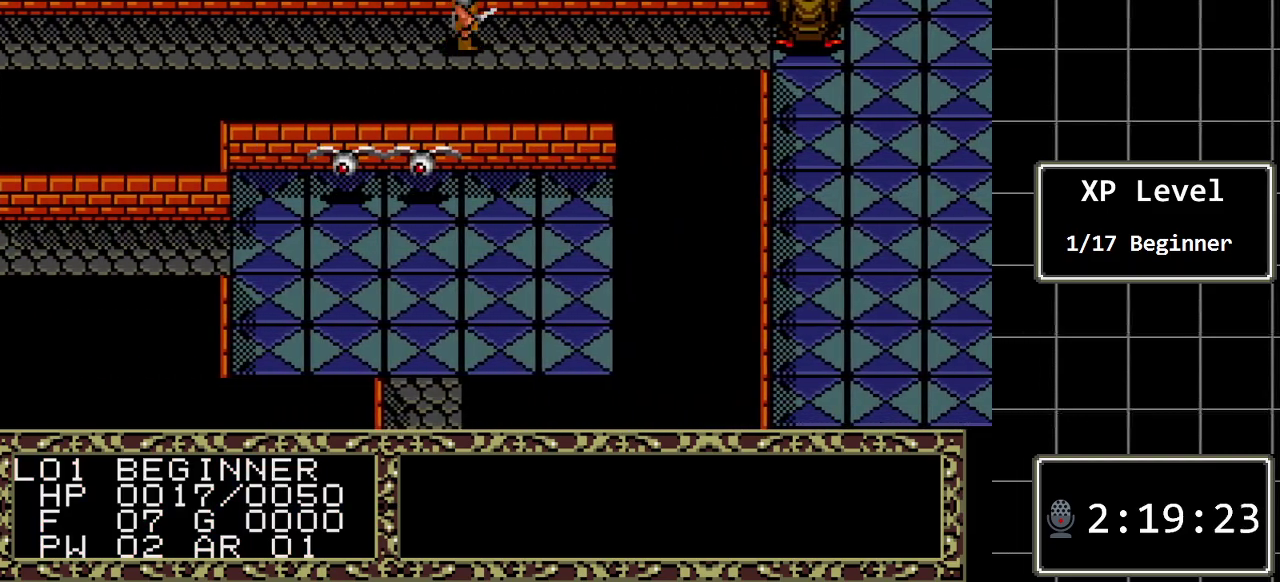
{"buttons": ["DPAD_LEFT"], "events": [[50, "DPAD_RIGHT", "up"], [183, "DPAD_LEFT", "down"]]}
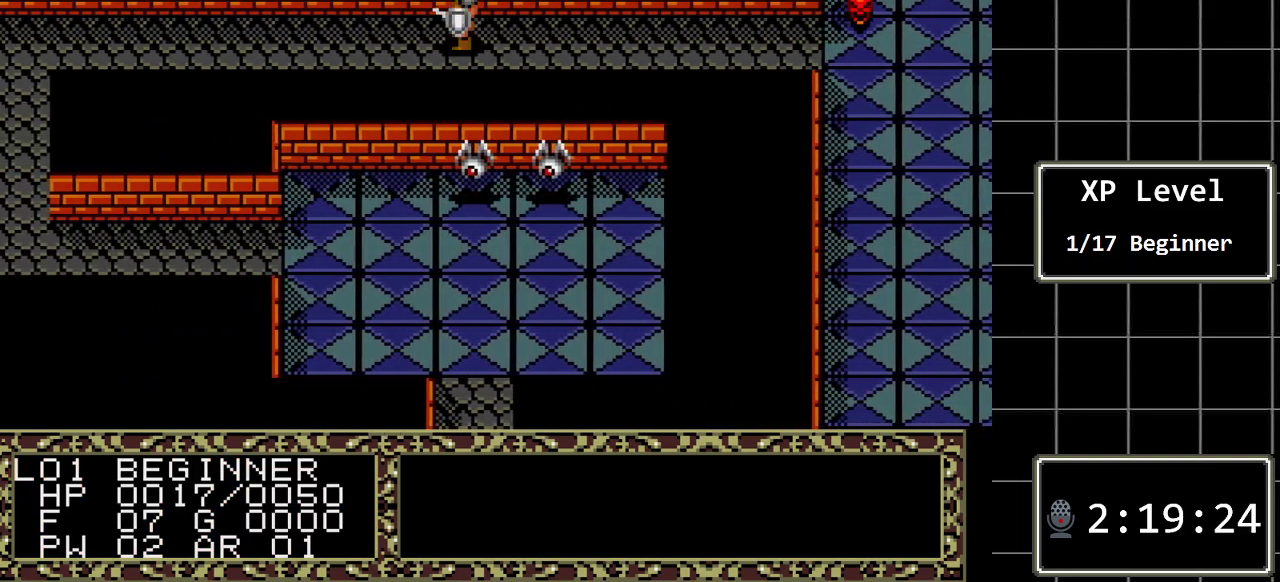
{"buttons": ["DPAD_LEFT"], "events": []}
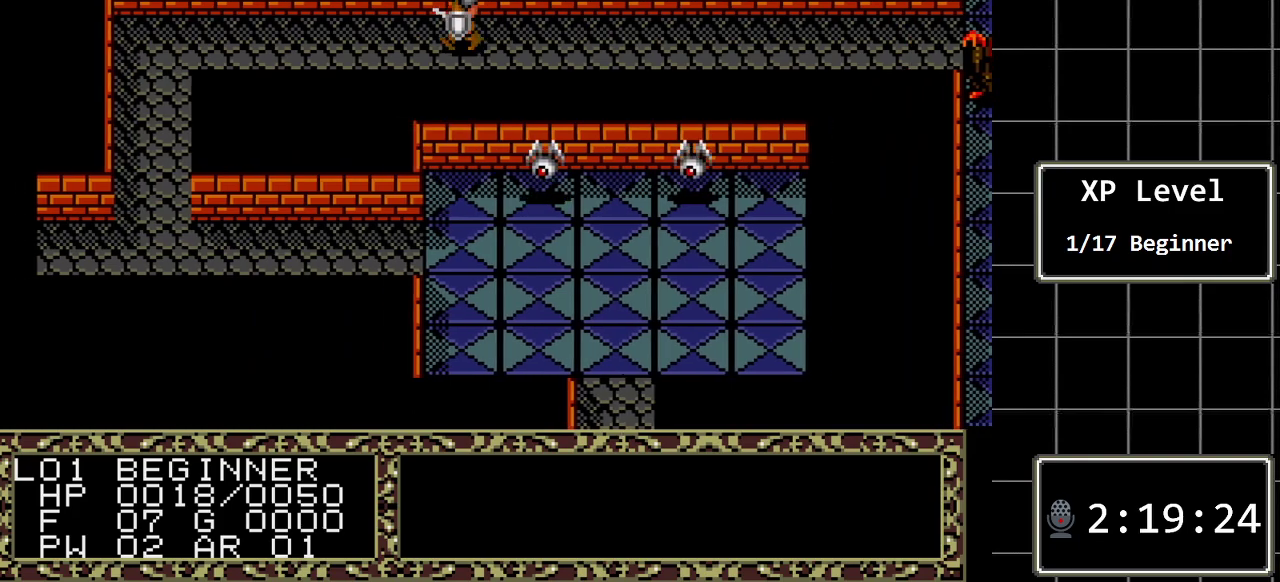
{"buttons": [], "events": [[433, "DPAD_LEFT", "up"]]}
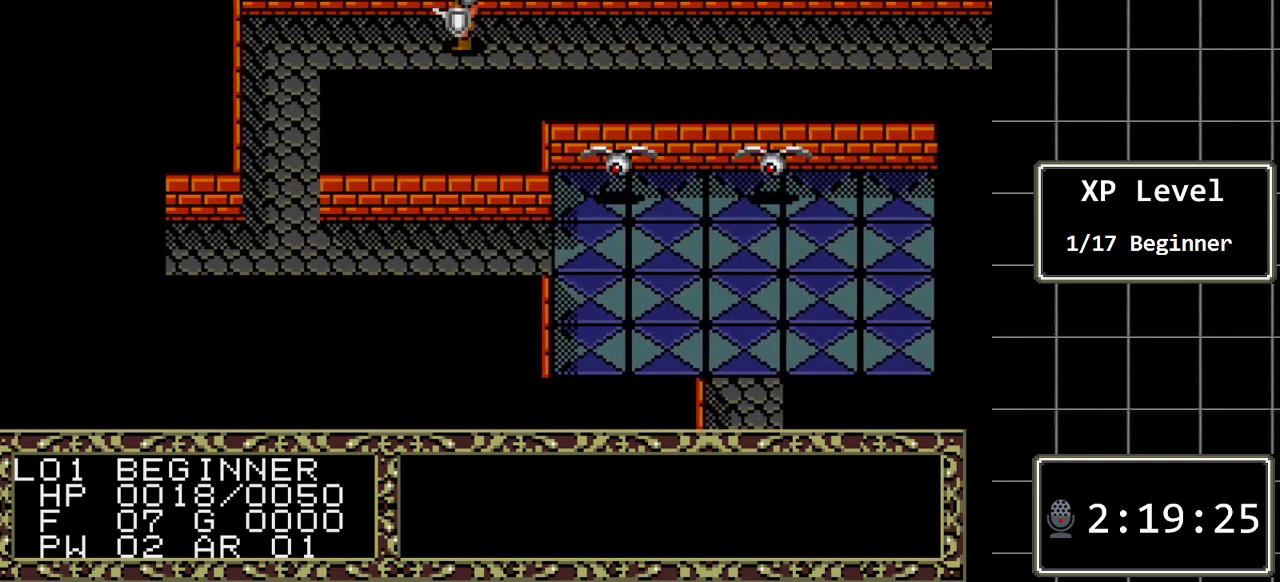
{"buttons": ["DPAD_RIGHT"], "events": [[50, "DPAD_RIGHT", "down"]]}
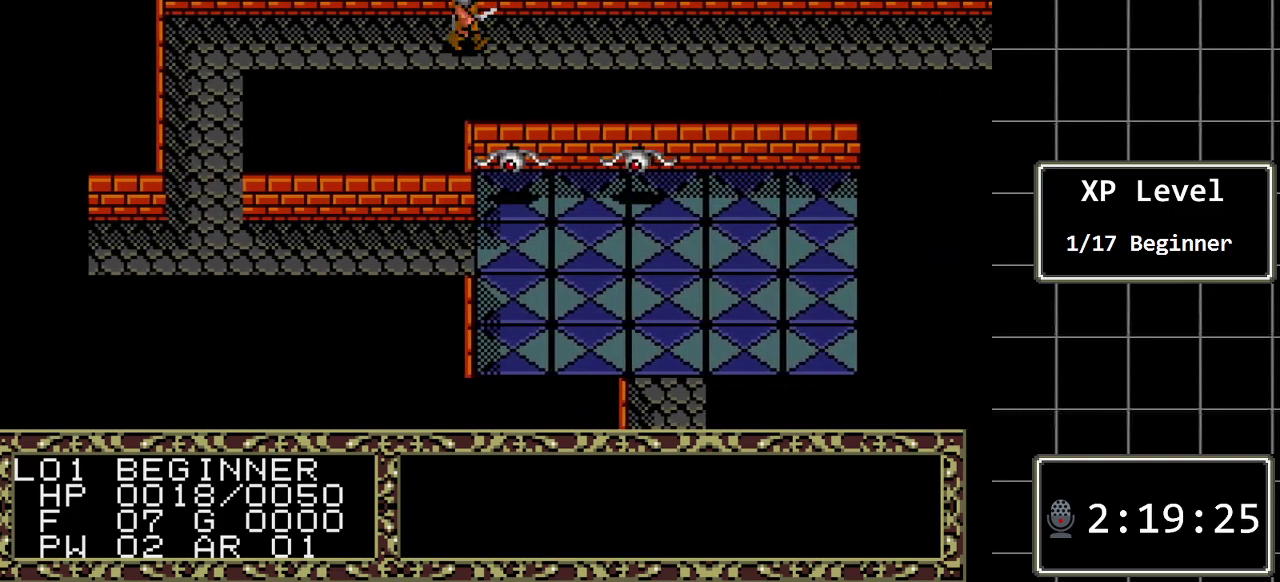
{"buttons": ["DPAD_RIGHT"], "events": []}
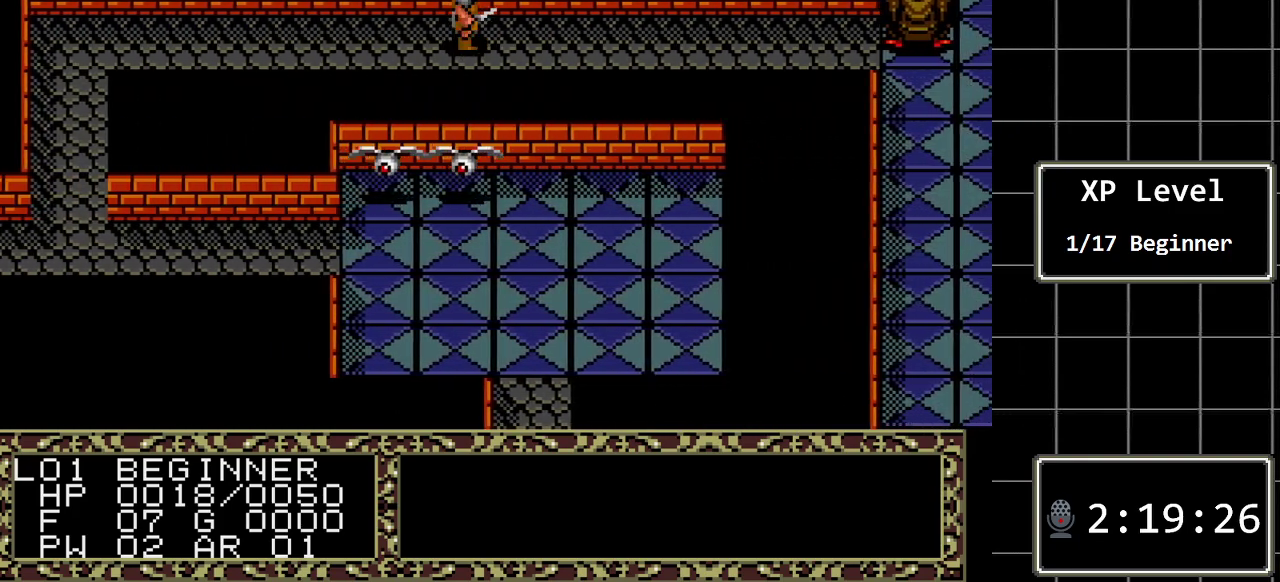
{"buttons": ["DPAD_LEFT"], "events": [[400, "DPAD_RIGHT", "up"], [500, "DPAD_LEFT", "down"]]}
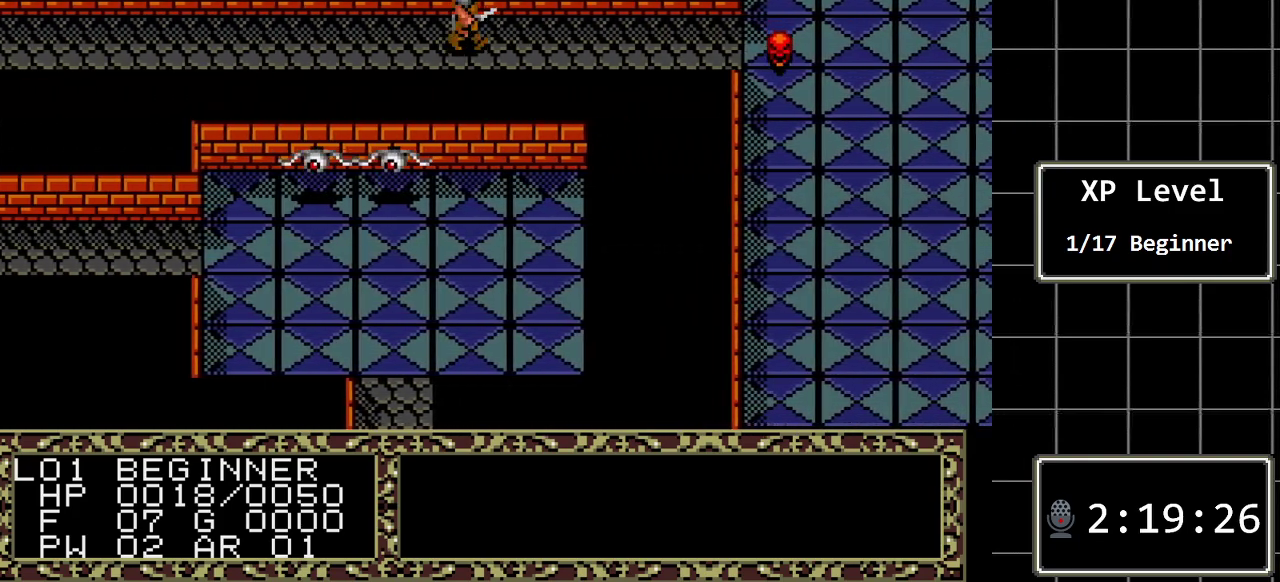
{"buttons": ["DPAD_LEFT"], "events": []}
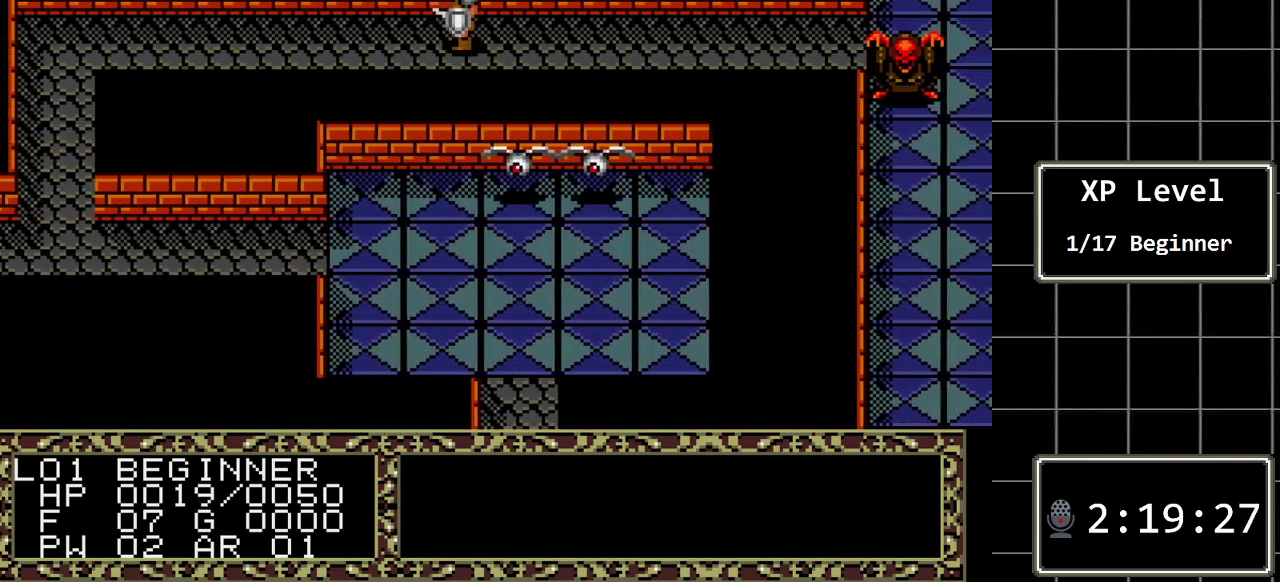
{"buttons": ["DPAD_LEFT"], "events": []}
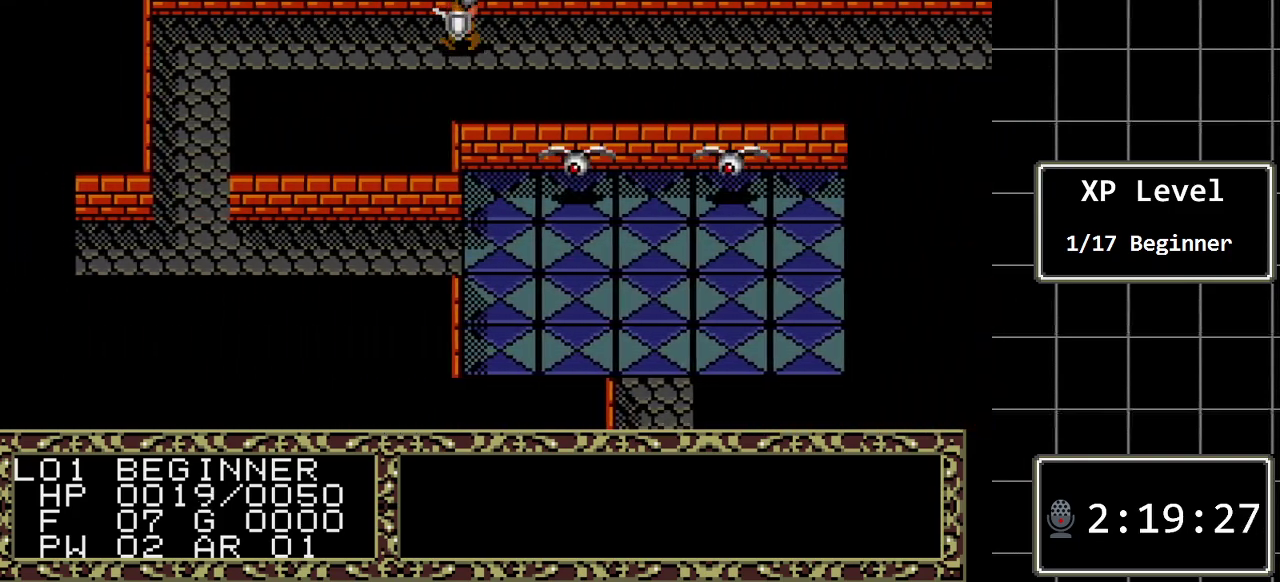
{"buttons": ["DPAD_RIGHT"], "events": [[50, "DPAD_LEFT", "up"], [217, "DPAD_RIGHT", "down"]]}
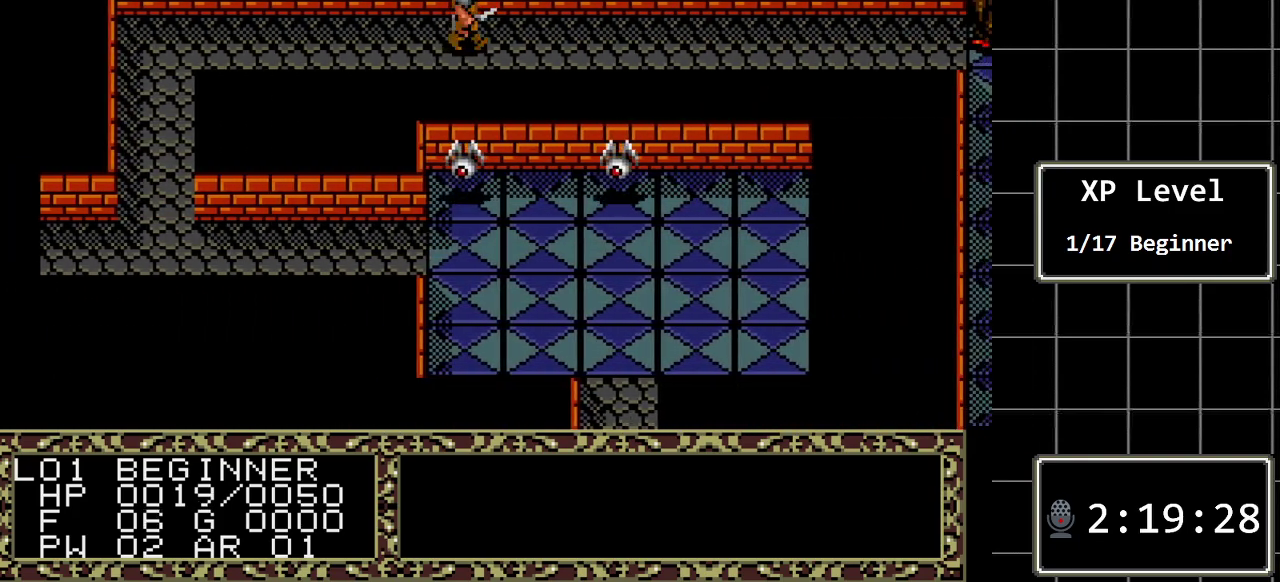
{"buttons": ["DPAD_RIGHT"], "events": []}
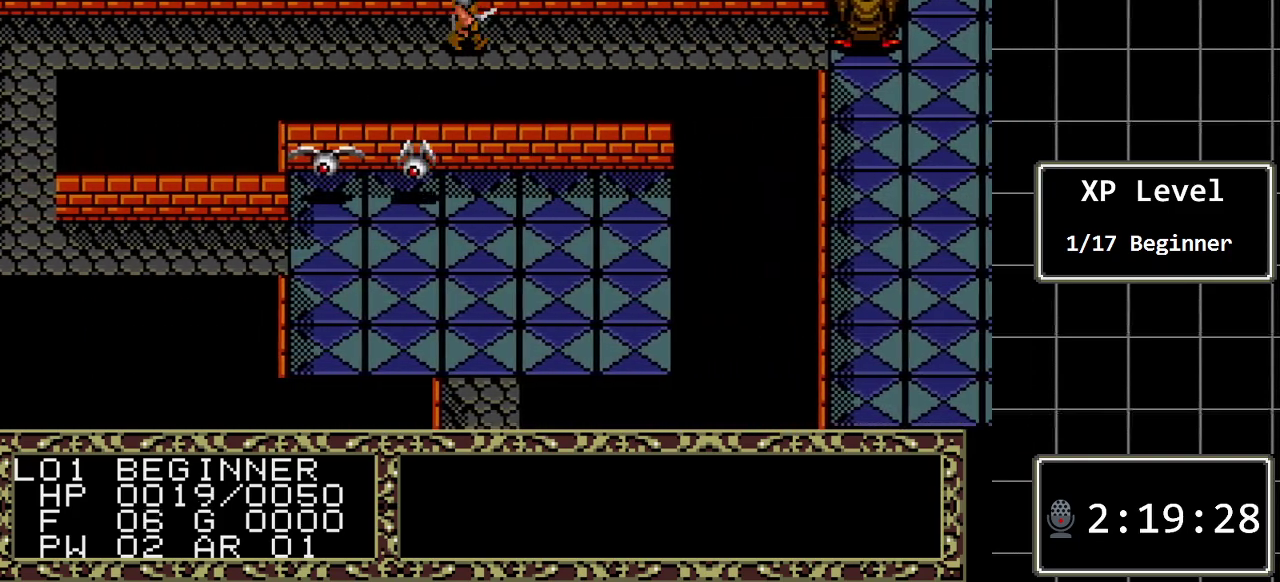
{"buttons": ["DPAD_LEFT"], "events": [[167, "DPAD_RIGHT", "up"], [400, "DPAD_LEFT", "down"]]}
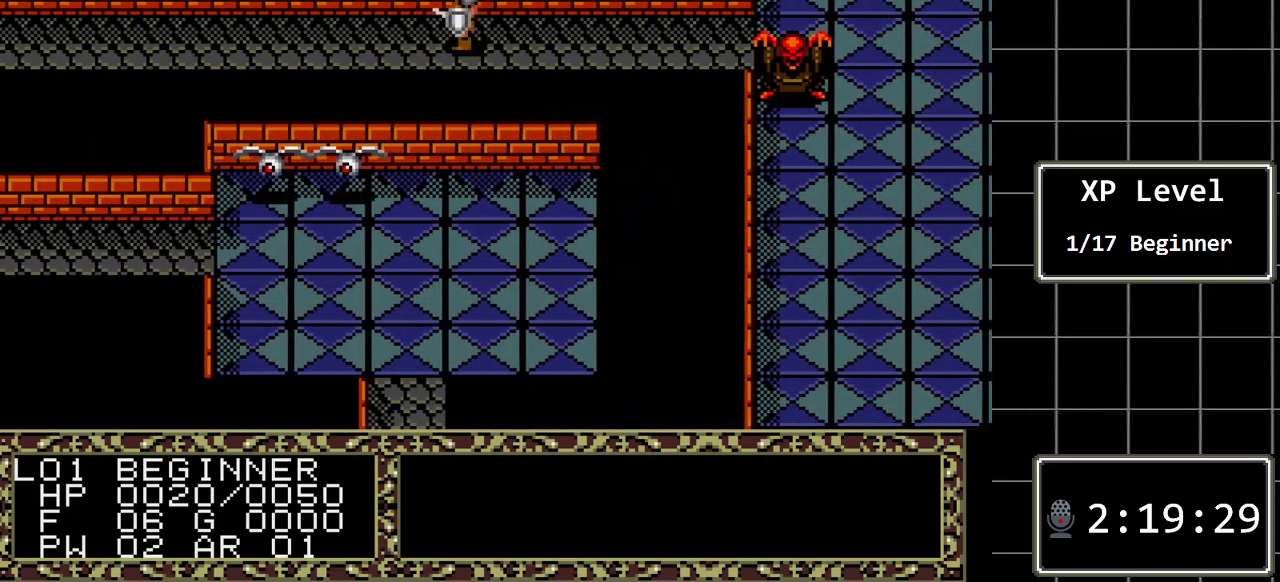
{"buttons": ["DPAD_LEFT"], "events": []}
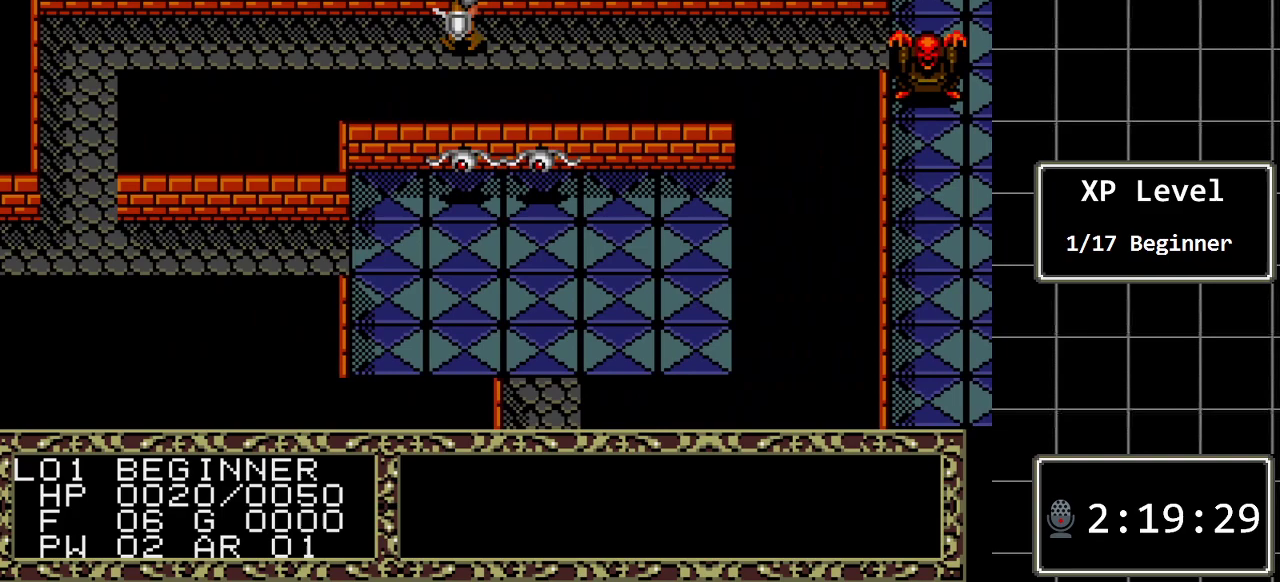
{"buttons": [], "events": [[450, "DPAD_LEFT", "up"]]}
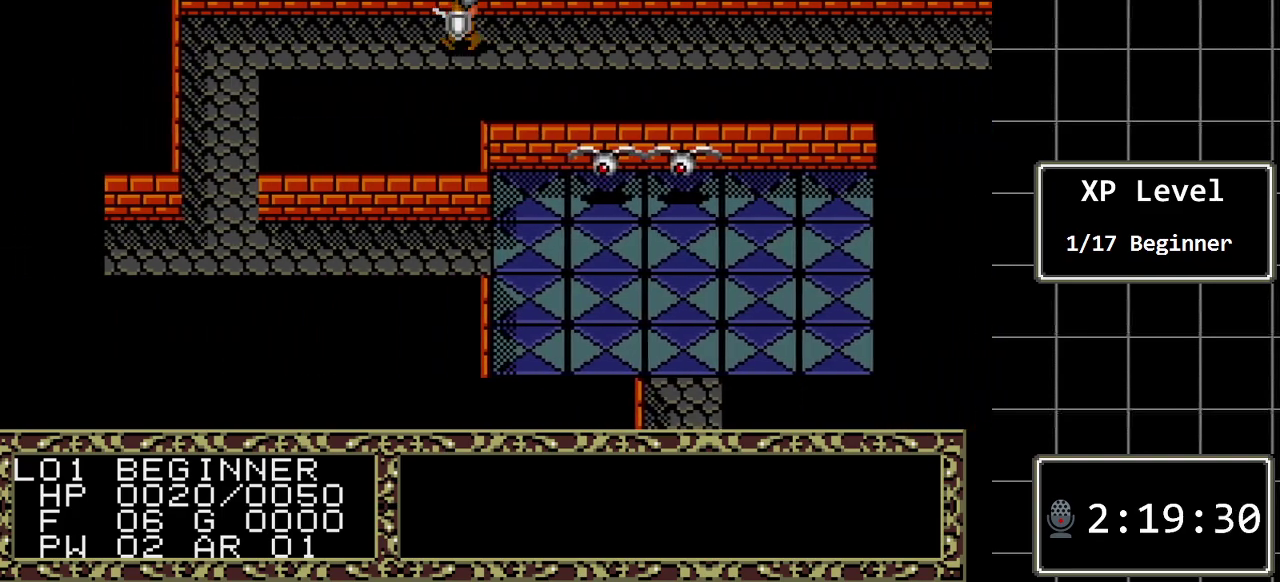
{"buttons": ["DPAD_RIGHT"], "events": [[117, "DPAD_RIGHT", "down"]]}
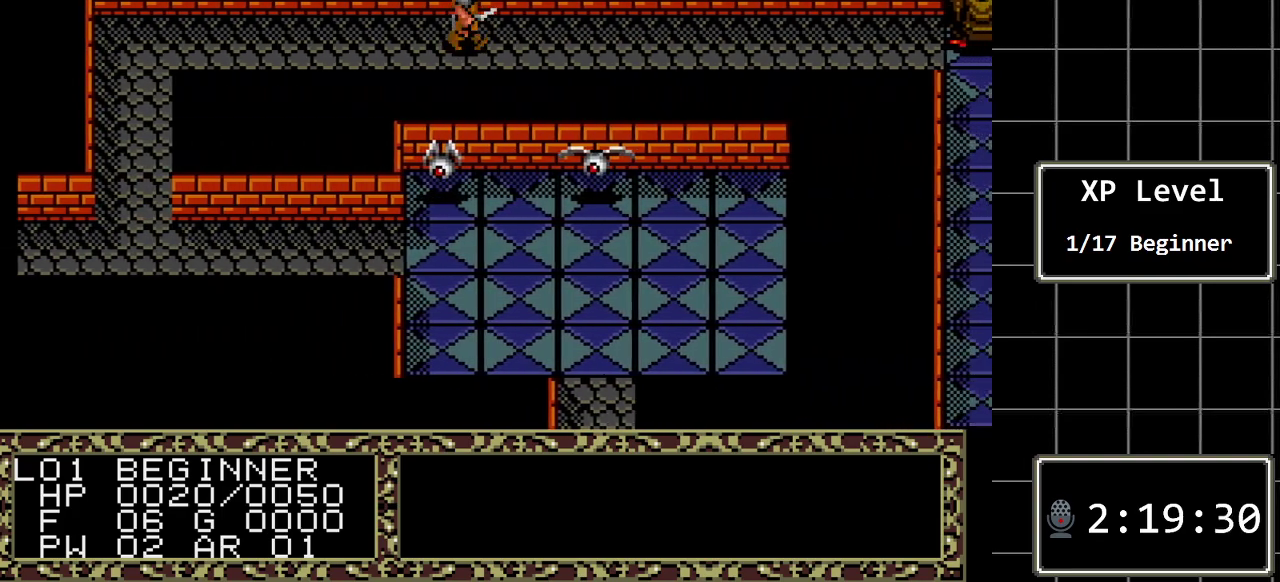
{"buttons": ["DPAD_RIGHT"], "events": []}